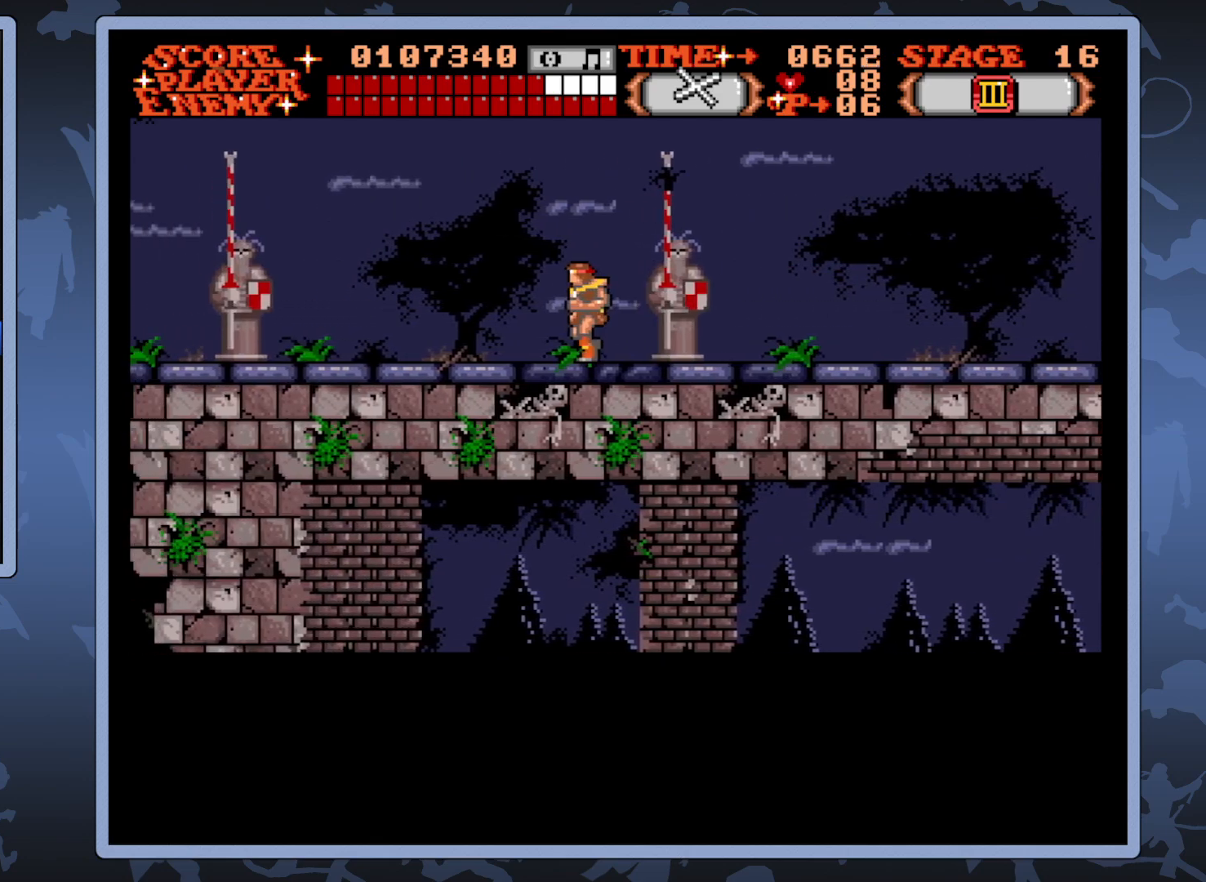
Gameplay with a controller (Xbox layout); each line is a JSON object with the inputs held at the frame after it. "events" lists button and stick changes between this image and that frame as [ms after this image, input, new state], when the widget could be followed in between. Not read: L3 R3 left_stick.
{"buttons": ["DPAD_LEFT"], "right_stick": "center", "events": []}
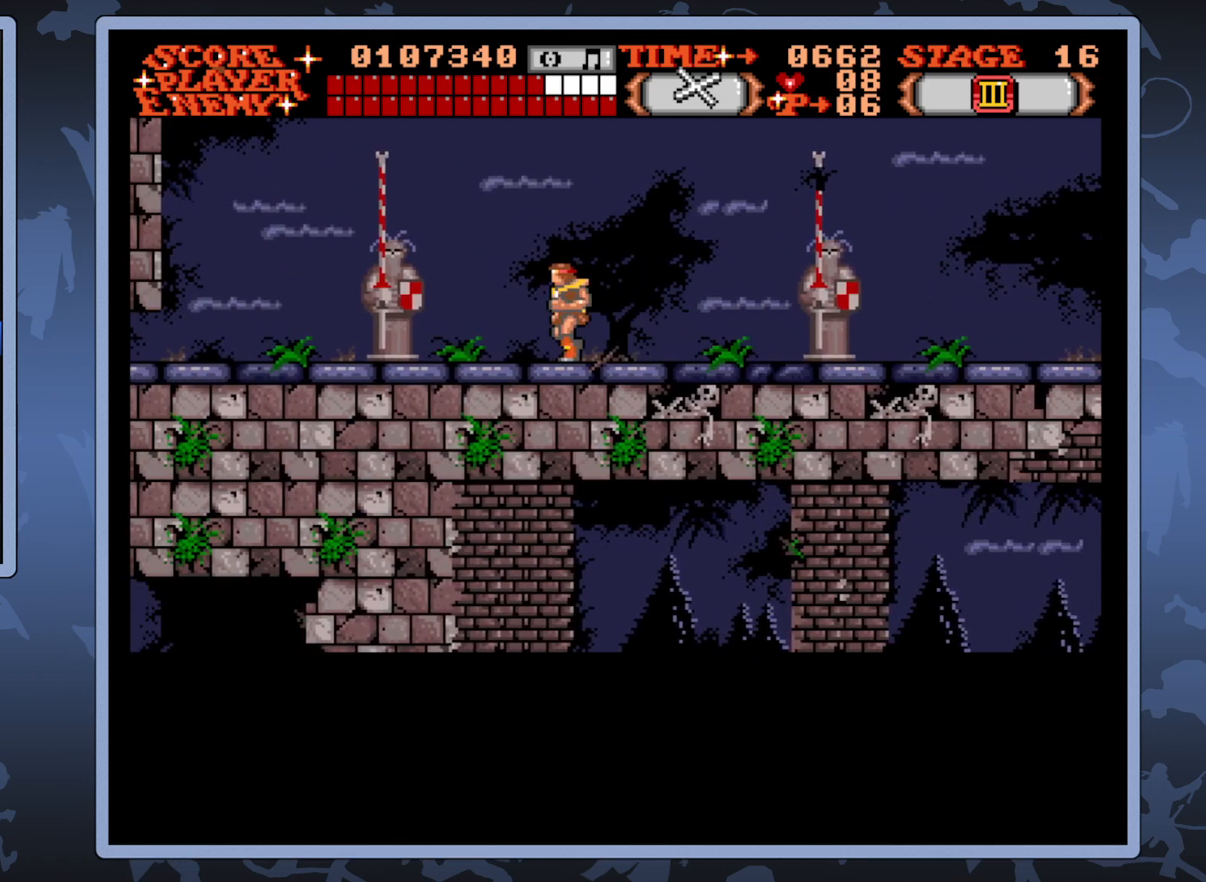
{"buttons": ["DPAD_LEFT"], "right_stick": "center", "events": []}
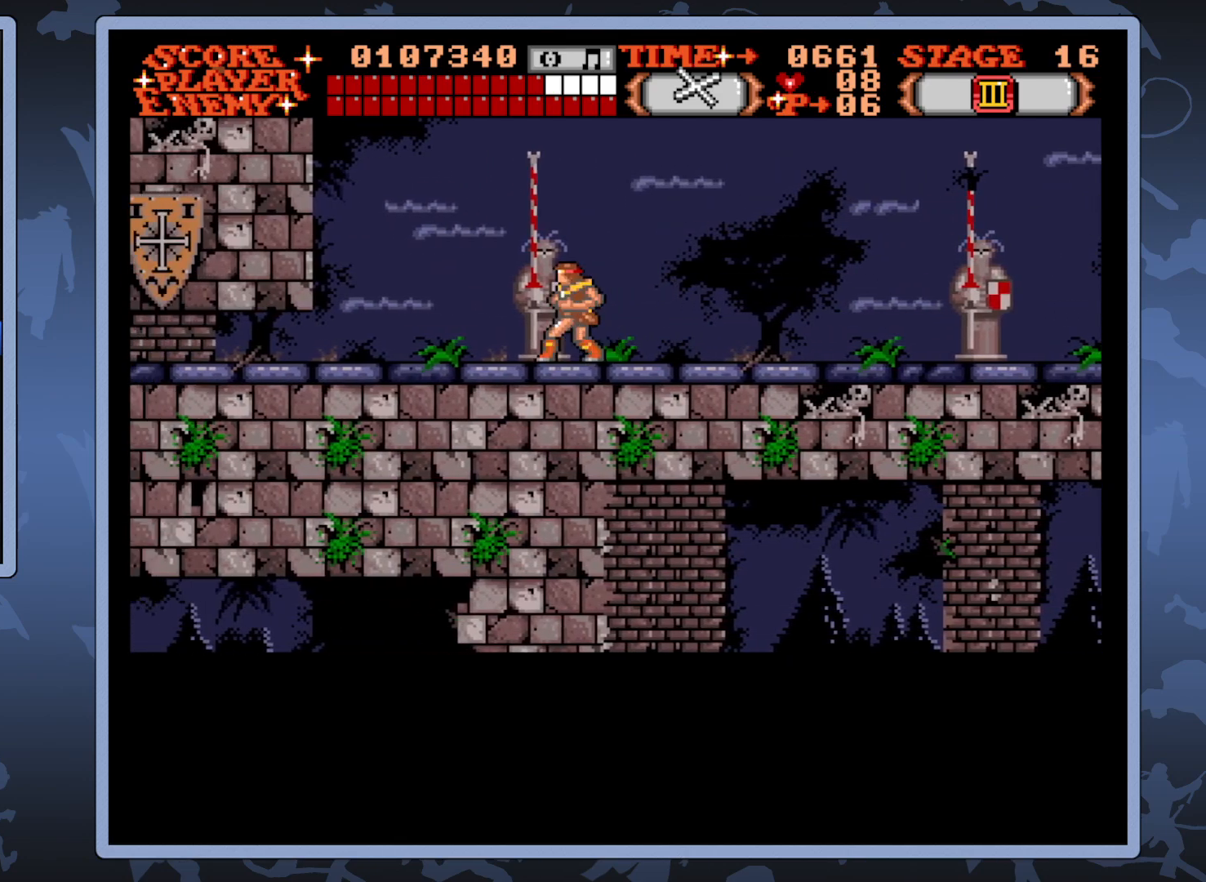
{"buttons": ["DPAD_LEFT"], "right_stick": "center", "events": [[83, "DPAD_UP", "down"], [350, "A", "down"], [367, "DPAD_UP", "up"], [450, "A", "up"]]}
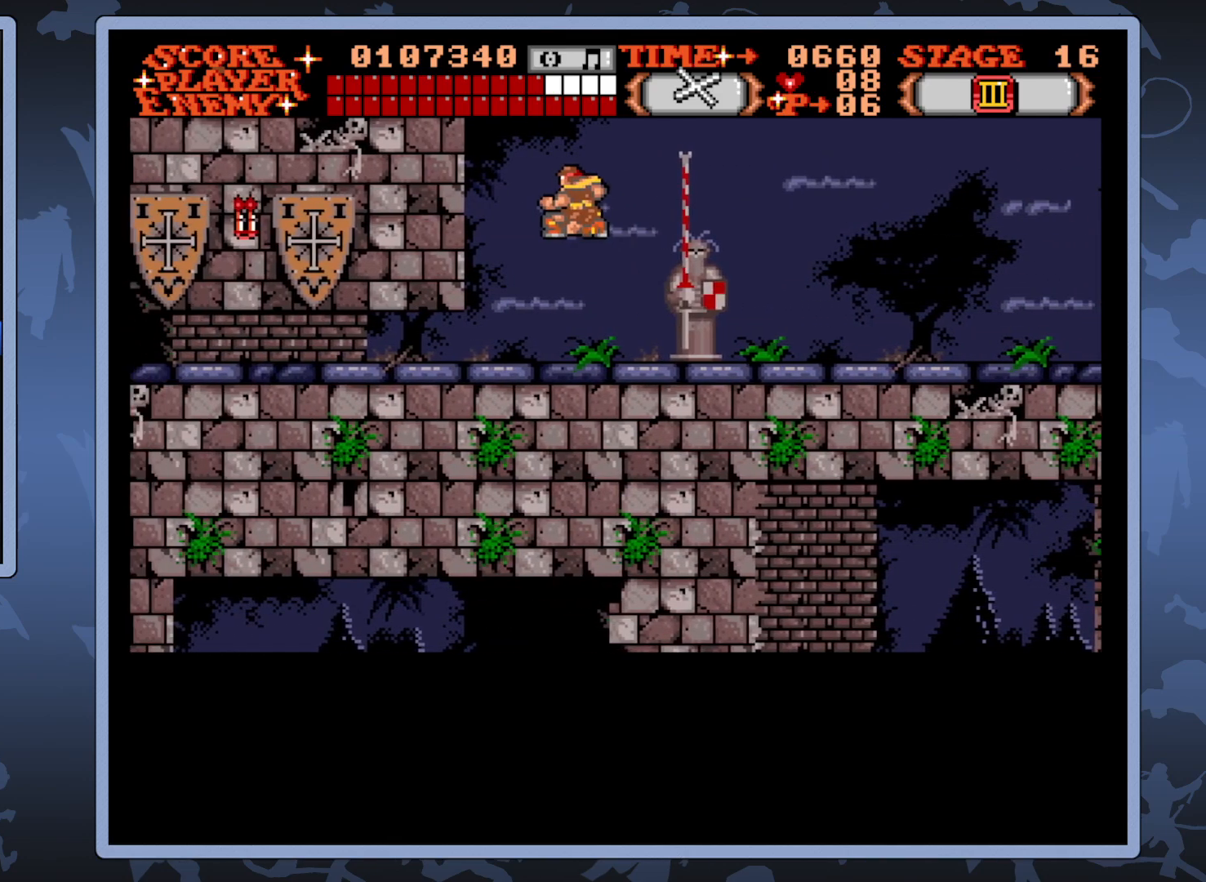
{"buttons": [], "right_stick": "center", "events": [[50, "DPAD_LEFT", "up"]]}
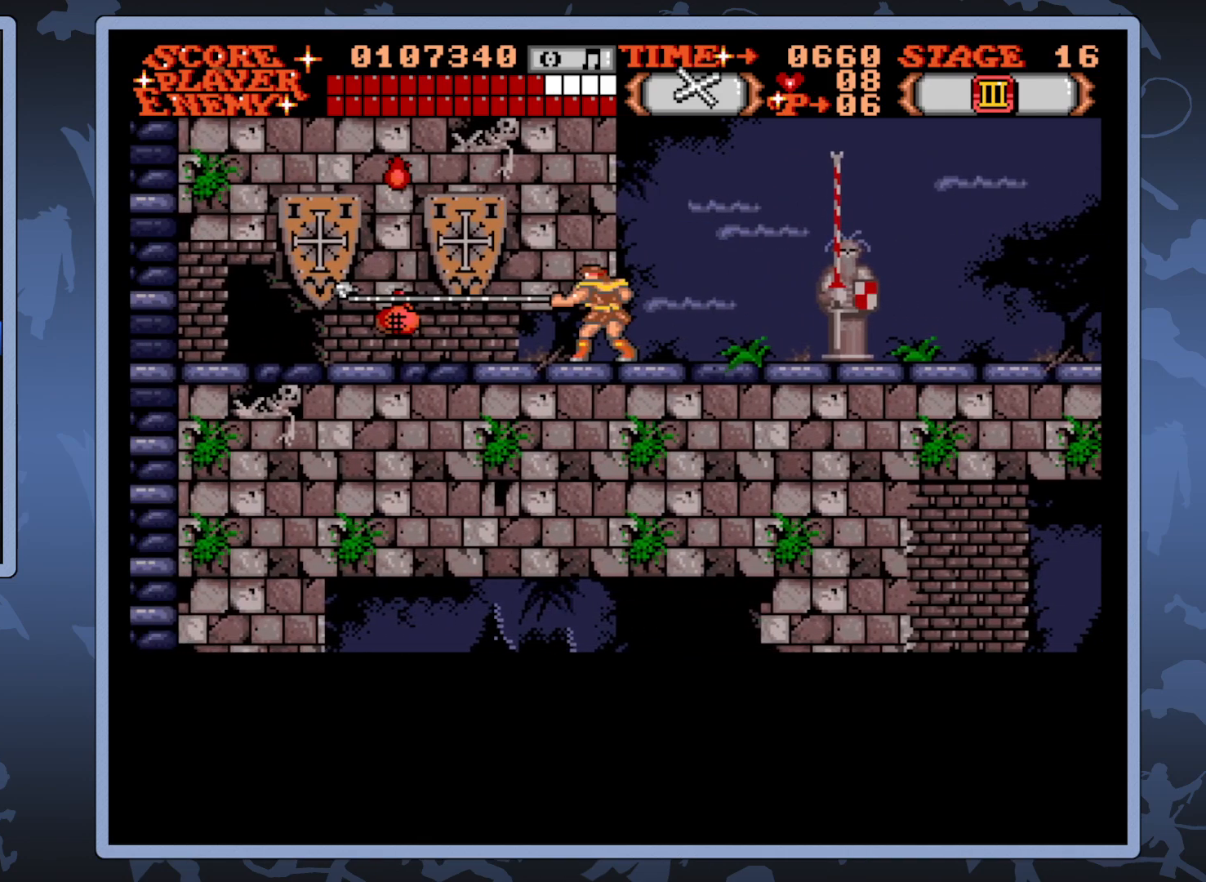
{"buttons": ["DPAD_LEFT"], "right_stick": "center", "events": [[67, "DPAD_LEFT", "down"]]}
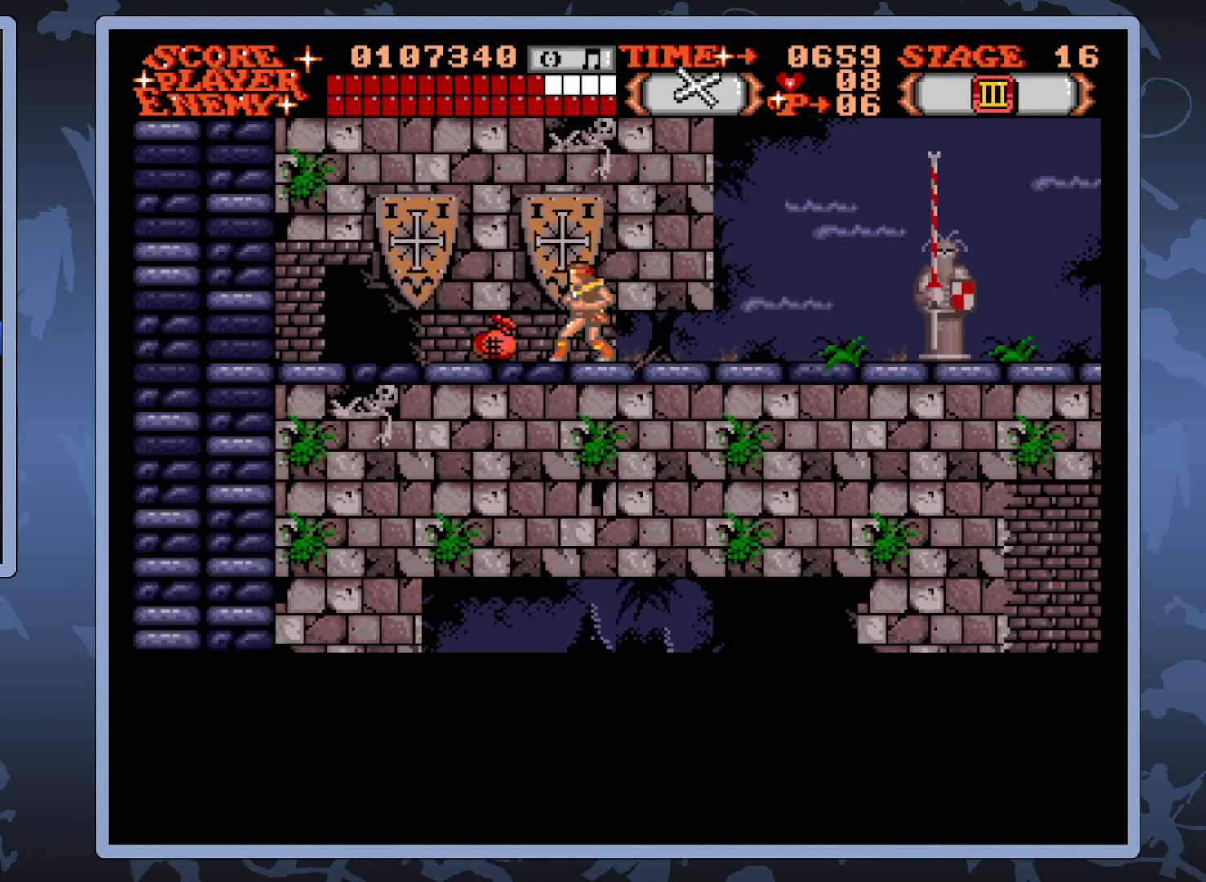
{"buttons": ["DPAD_LEFT"], "right_stick": "center", "events": []}
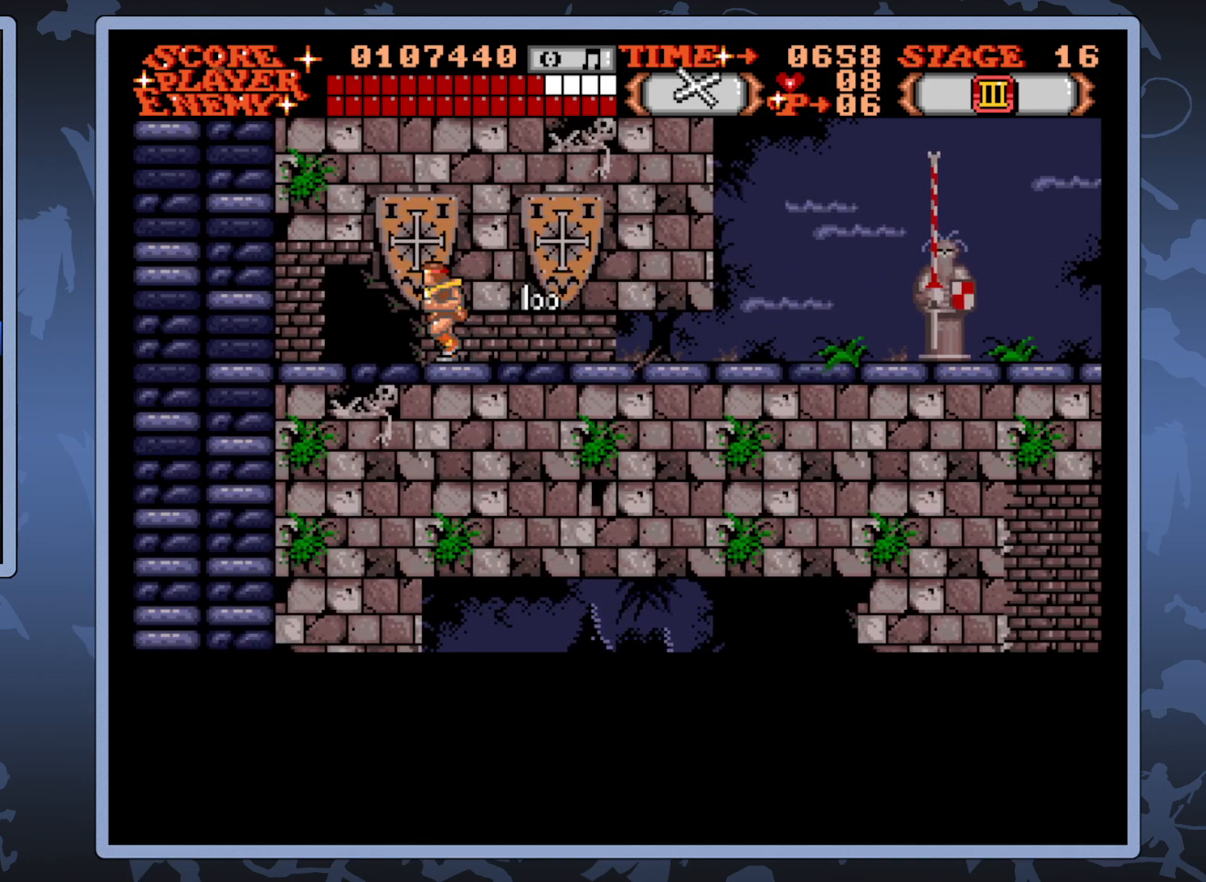
{"buttons": ["DPAD_LEFT"], "right_stick": "center", "events": []}
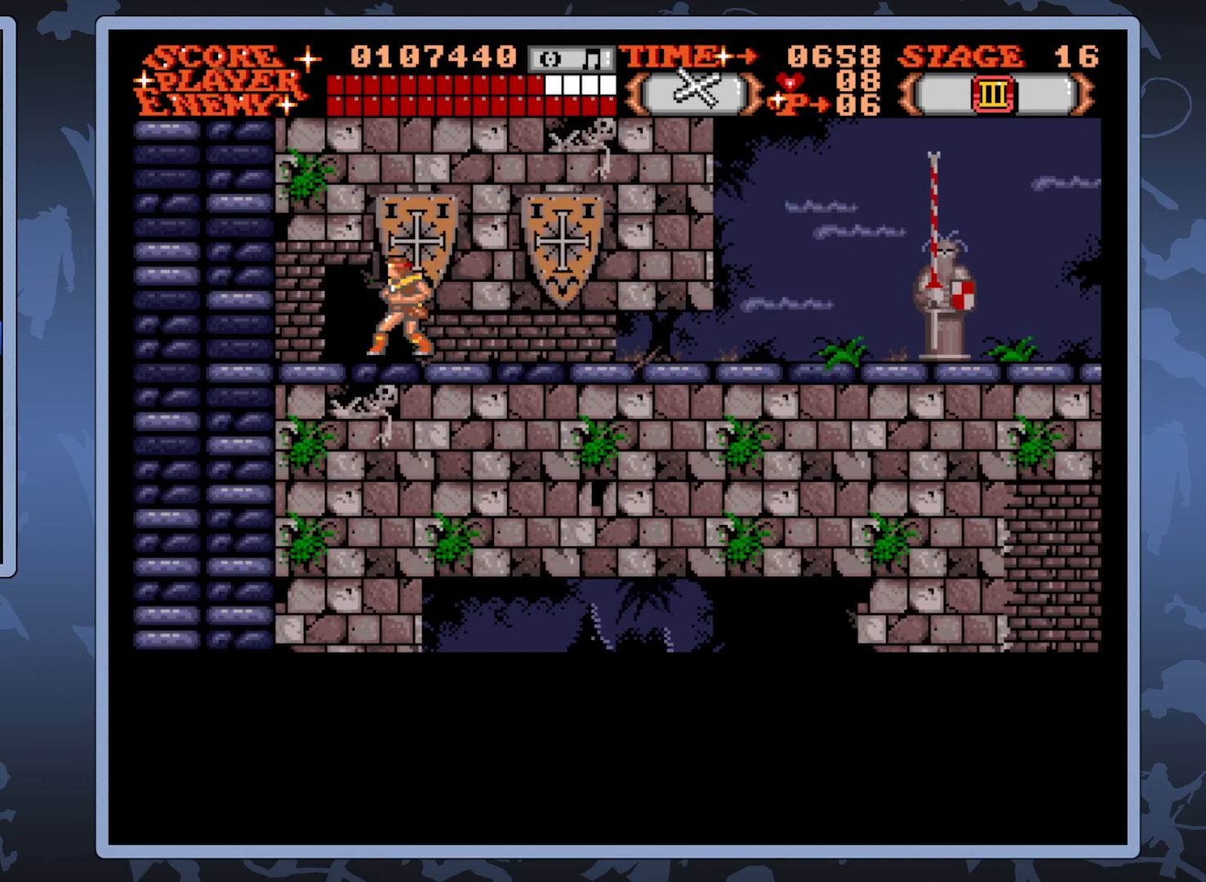
{"buttons": [], "right_stick": "center", "events": [[83, "DPAD_LEFT", "up"]]}
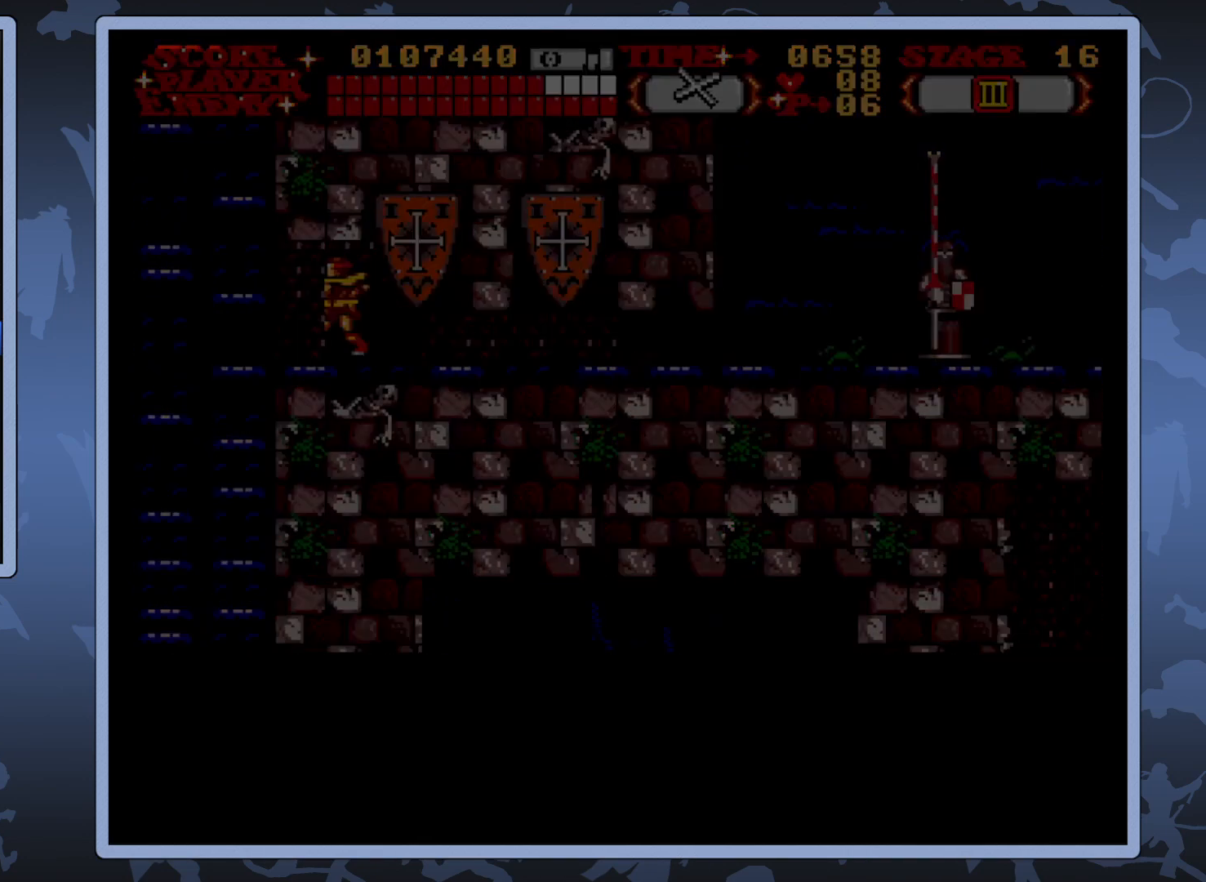
{"buttons": [], "right_stick": "center", "events": []}
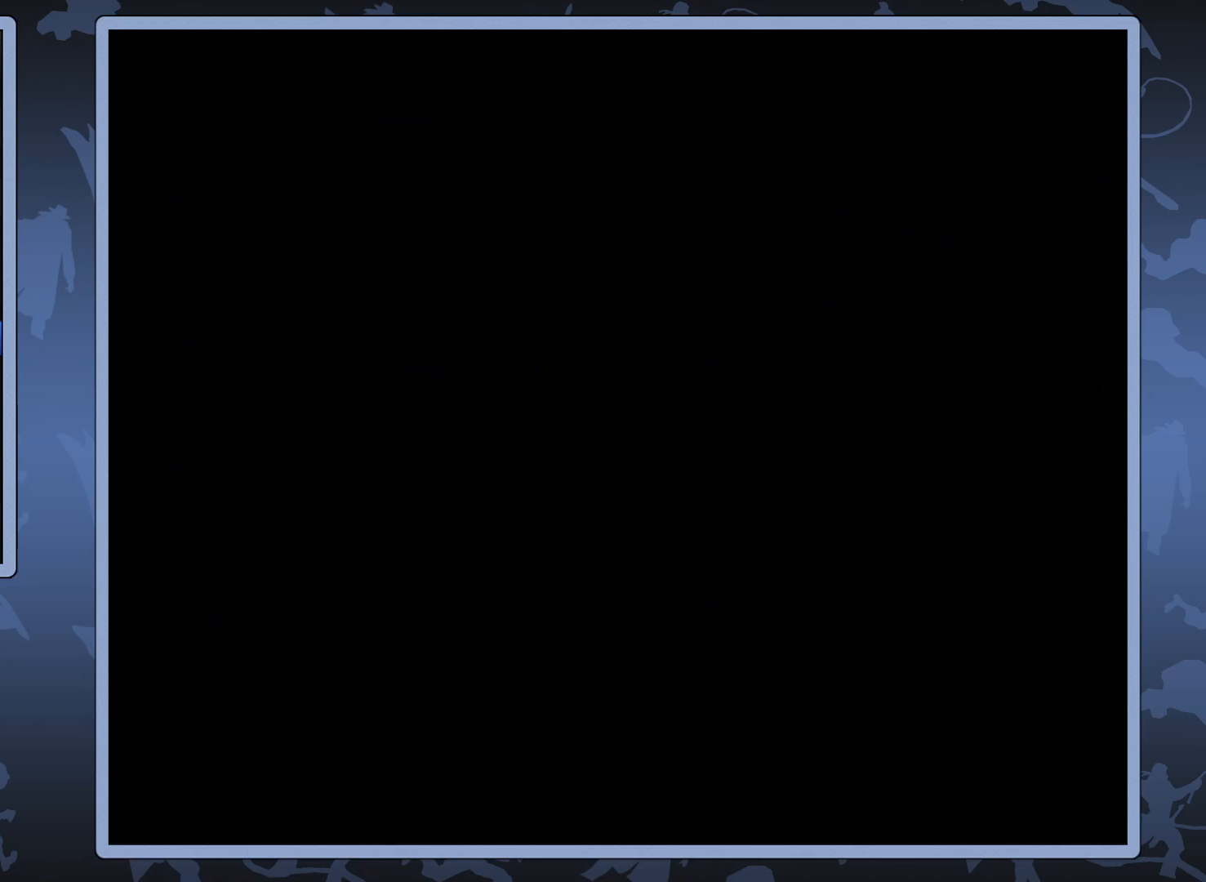
{"buttons": [], "right_stick": "center", "events": []}
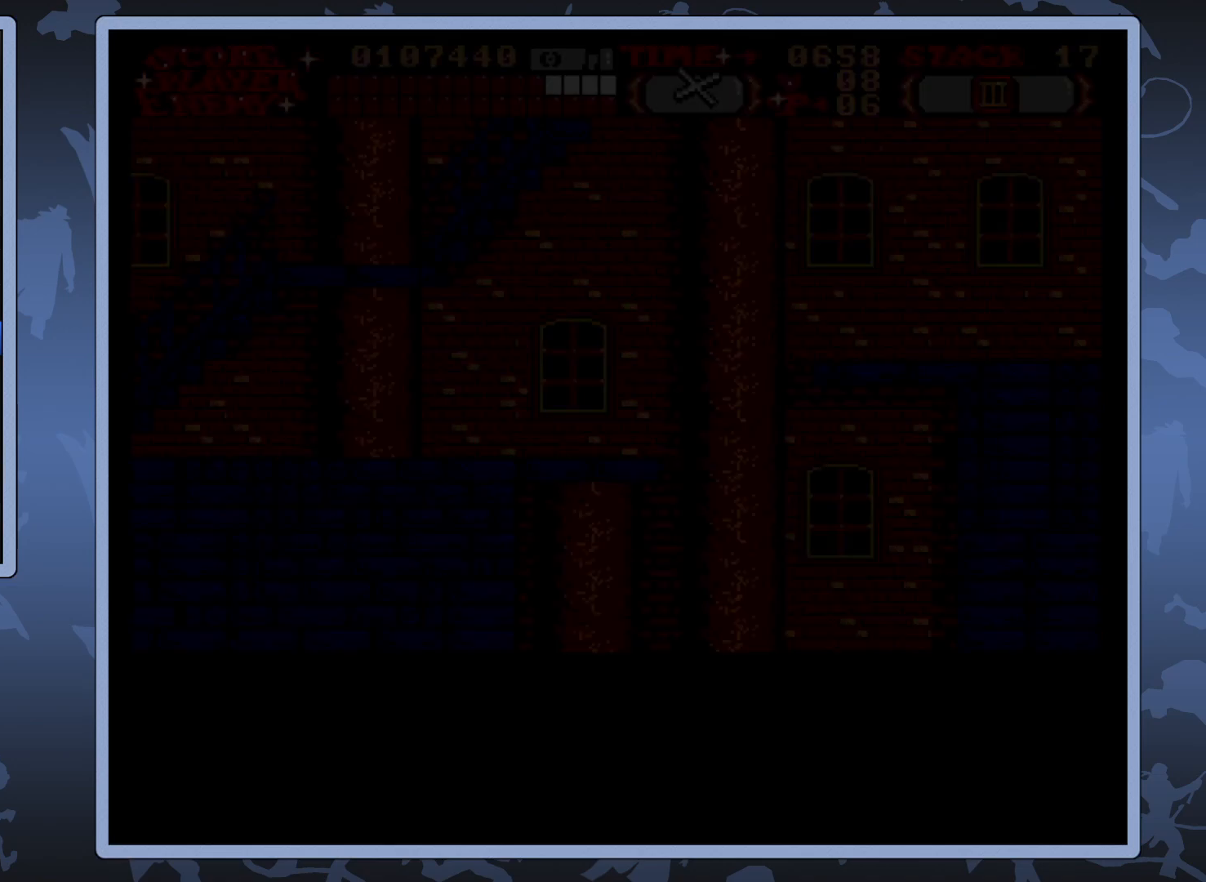
{"buttons": [], "right_stick": "center", "events": []}
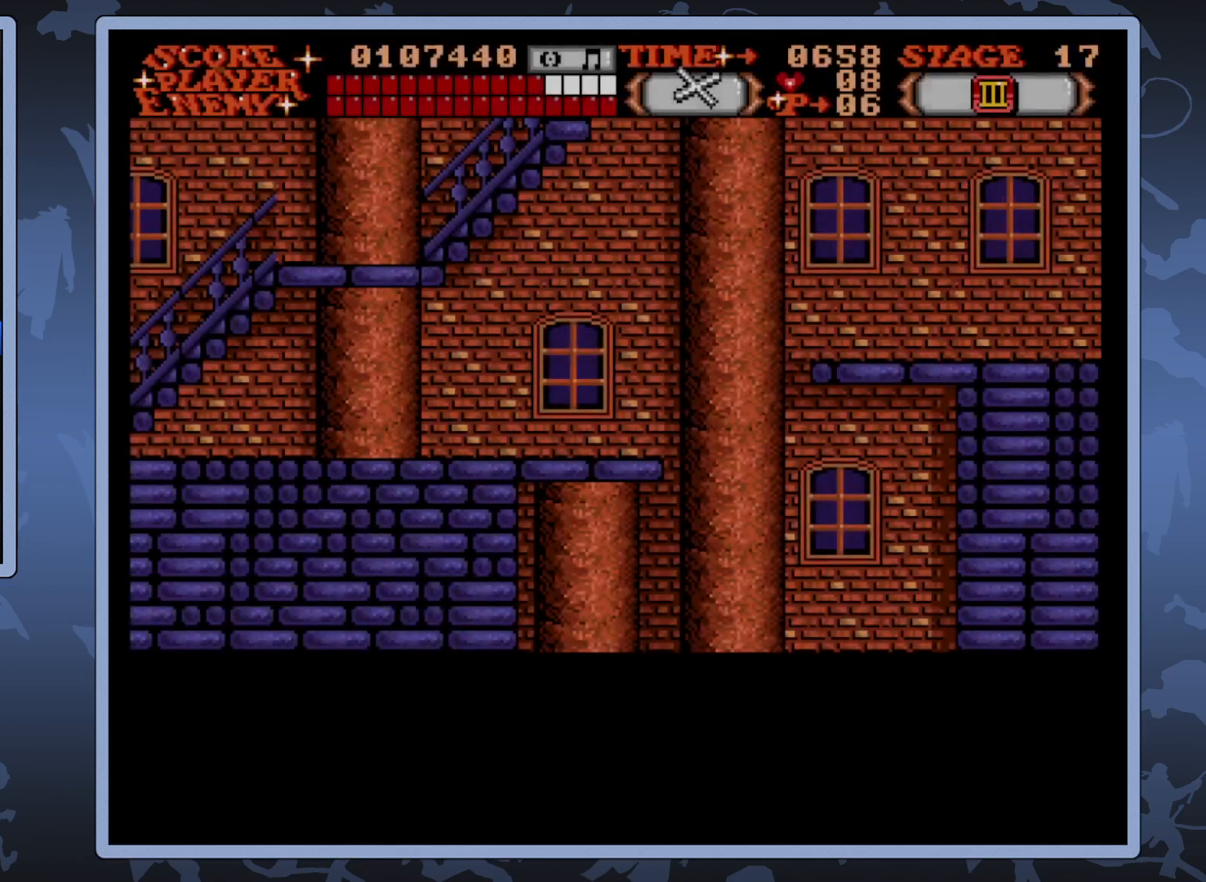
{"buttons": [], "right_stick": "center", "events": []}
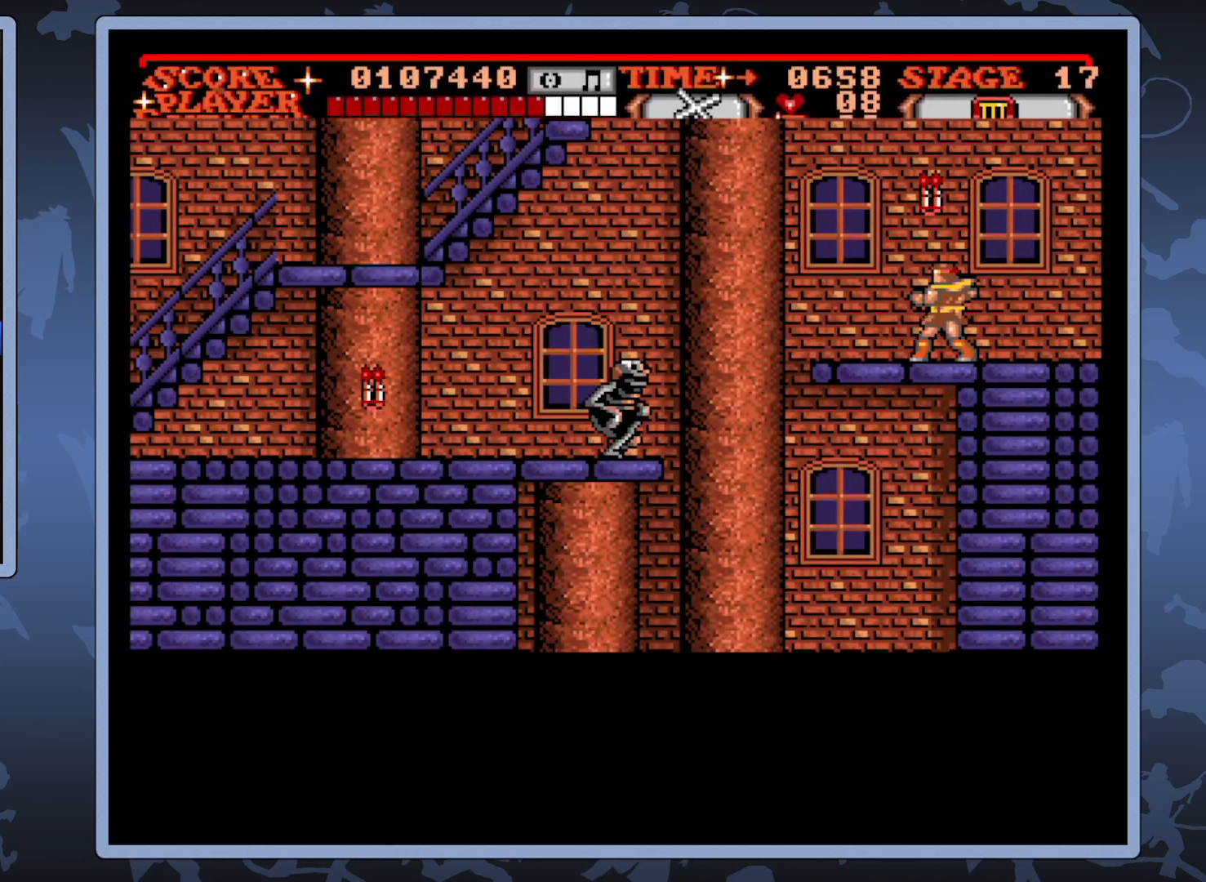
{"buttons": [], "right_stick": "center", "events": []}
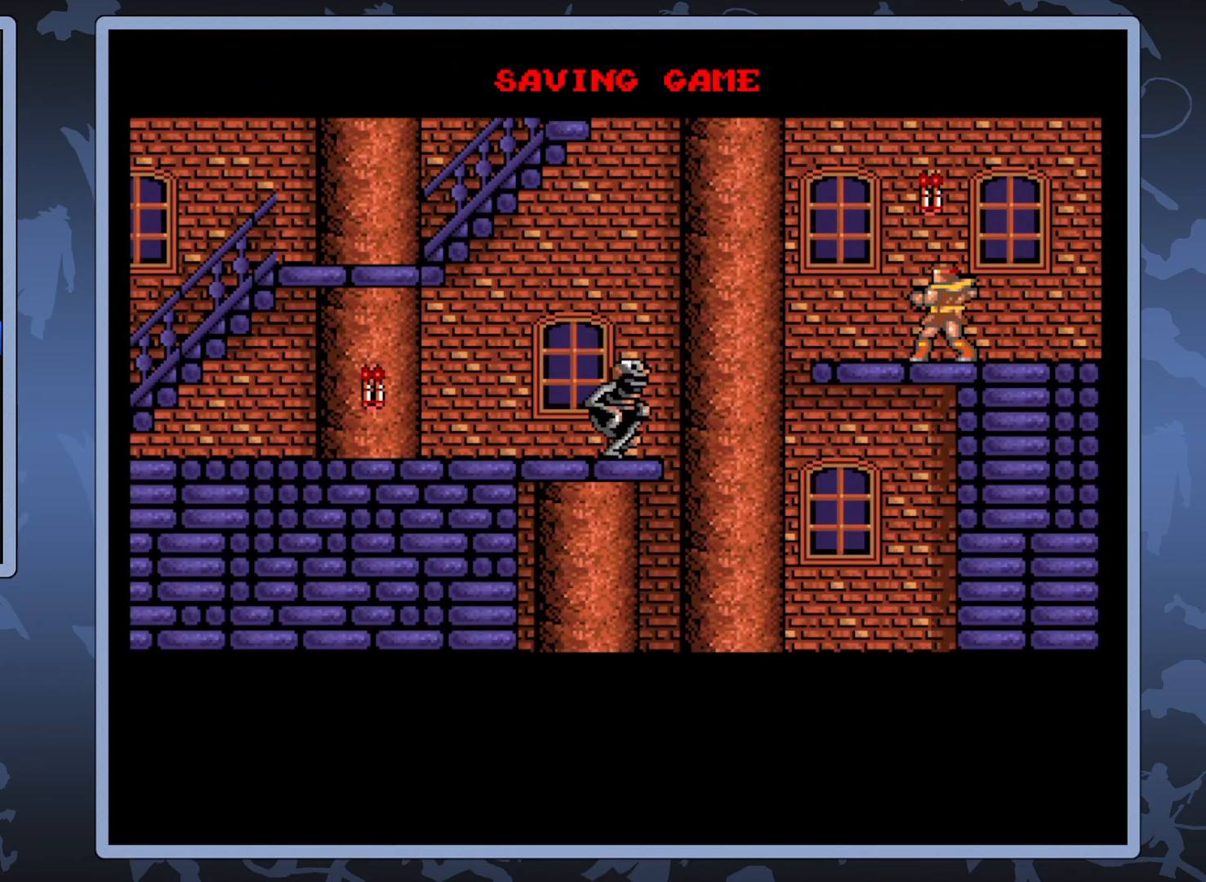
{"buttons": [], "right_stick": "center", "events": []}
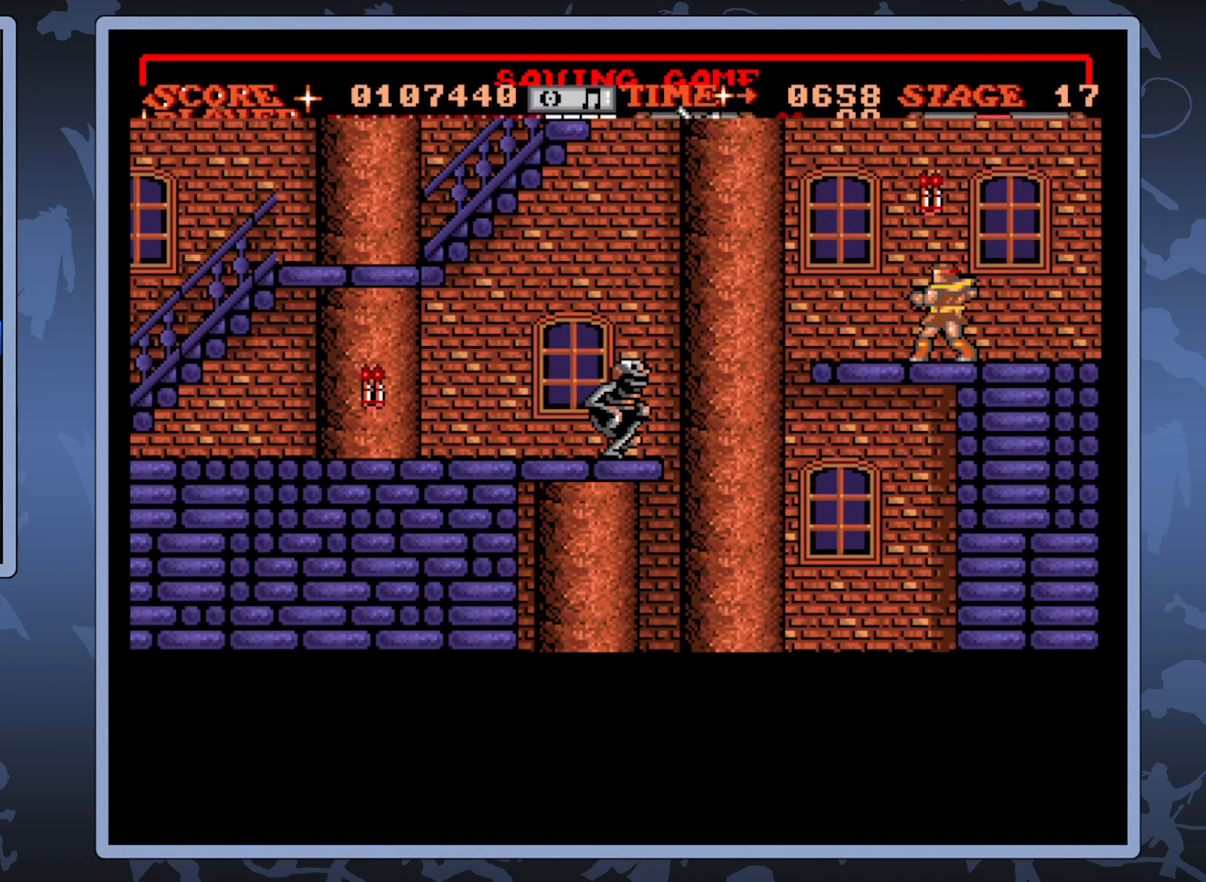
{"buttons": [], "right_stick": "center", "events": [[183, "A", "down"], [333, "A", "up"]]}
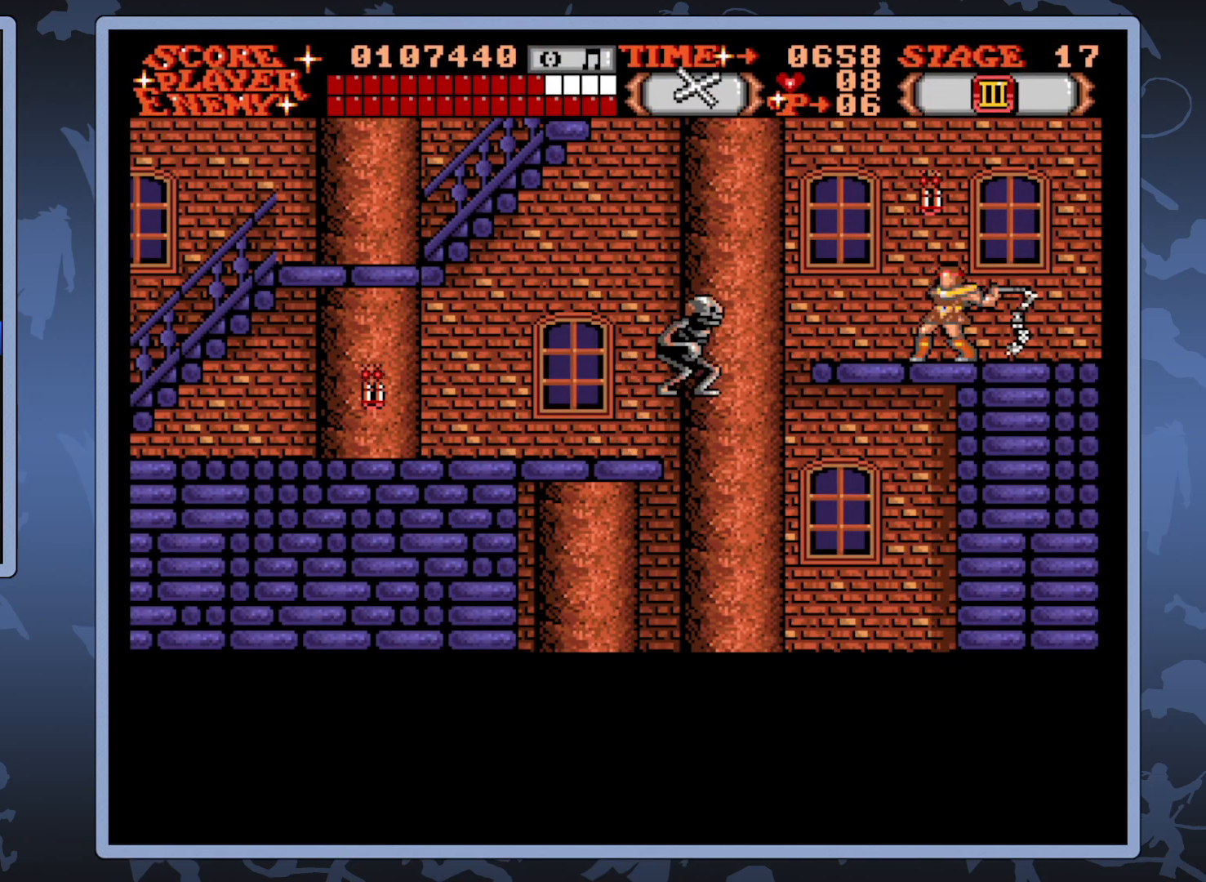
{"buttons": ["DPAD_LEFT"], "right_stick": "center", "events": [[400, "DPAD_LEFT", "down"]]}
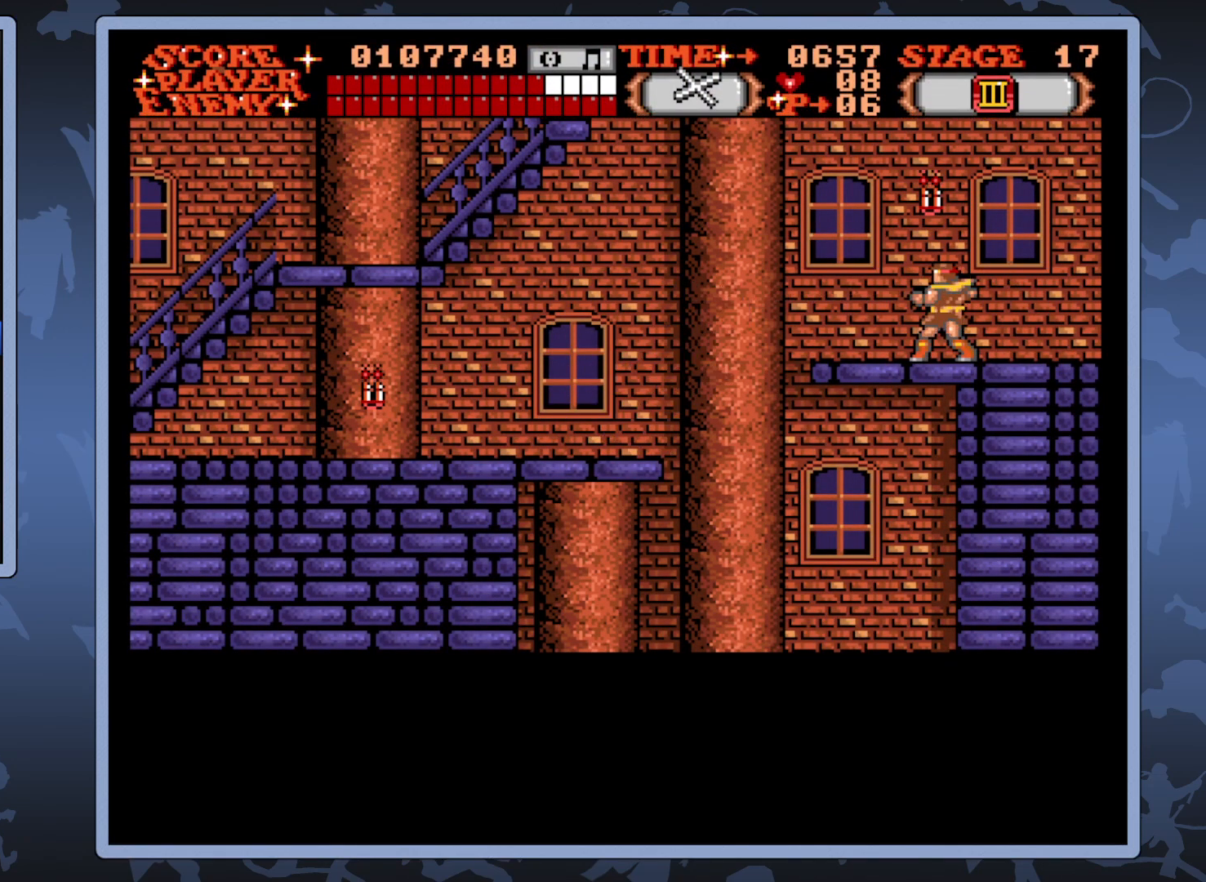
{"buttons": [], "right_stick": "center", "events": [[317, "DPAD_LEFT", "up"], [400, "DPAD_RIGHT", "down"], [500, "DPAD_RIGHT", "up"]]}
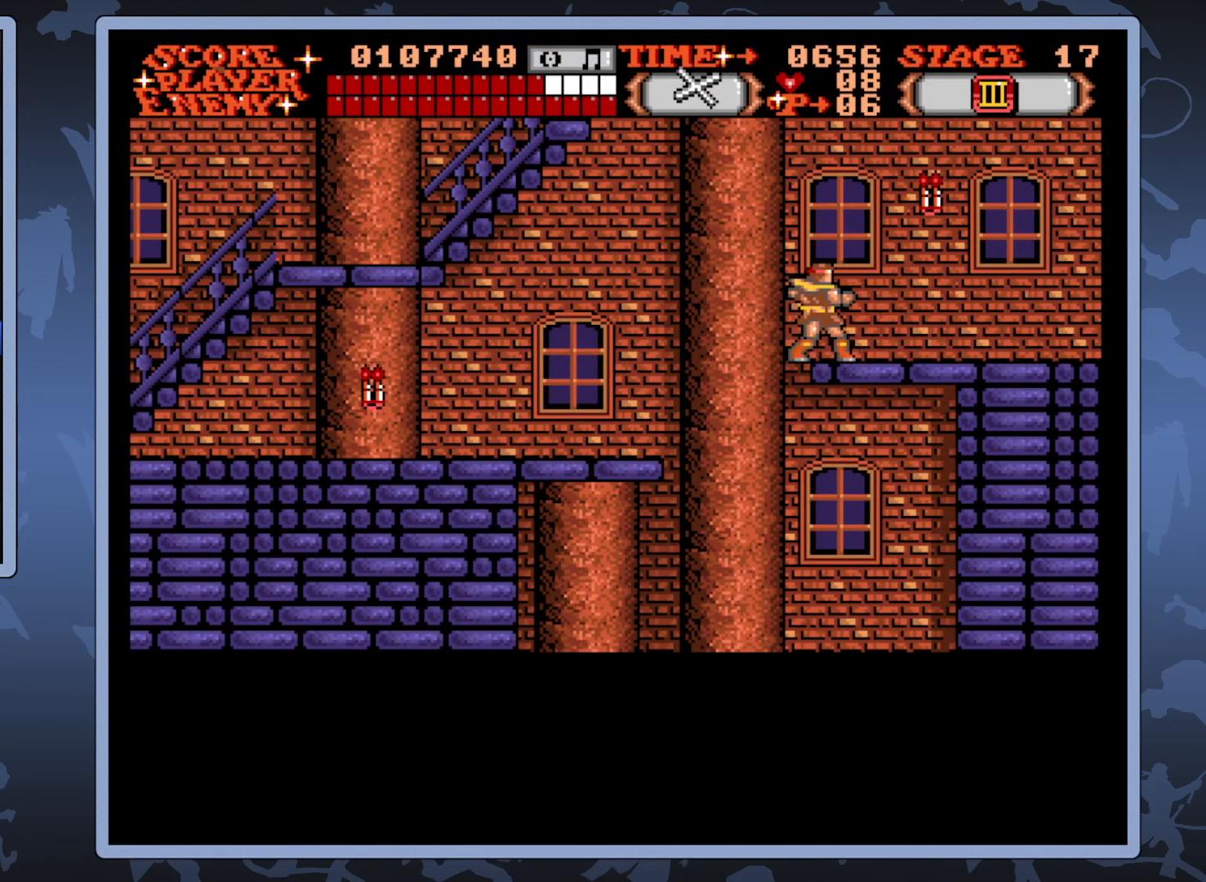
{"buttons": [], "right_stick": "center", "events": [[200, "DPAD_UP", "down"], [250, "A", "down"], [317, "DPAD_UP", "up"], [367, "A", "up"]]}
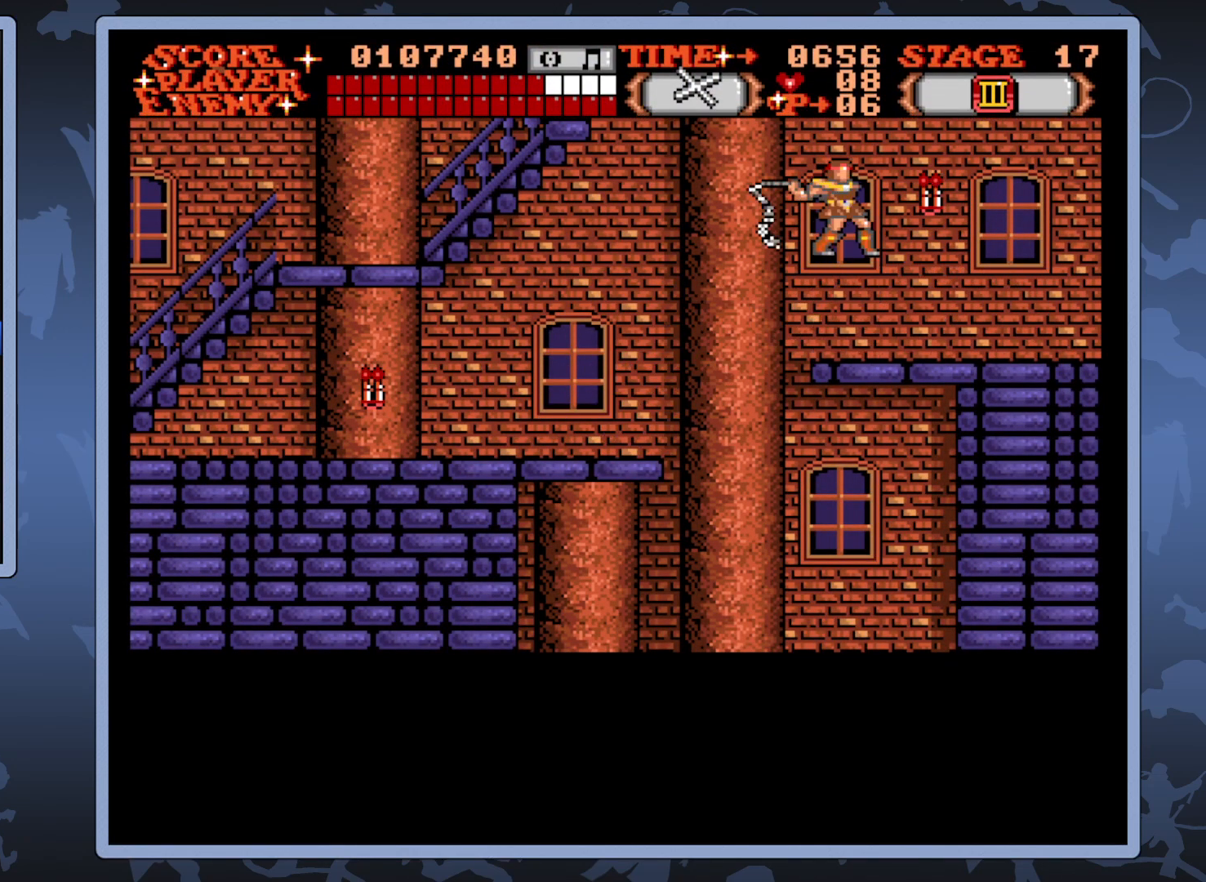
{"buttons": ["DPAD_RIGHT"], "right_stick": "center", "events": [[350, "DPAD_RIGHT", "down"]]}
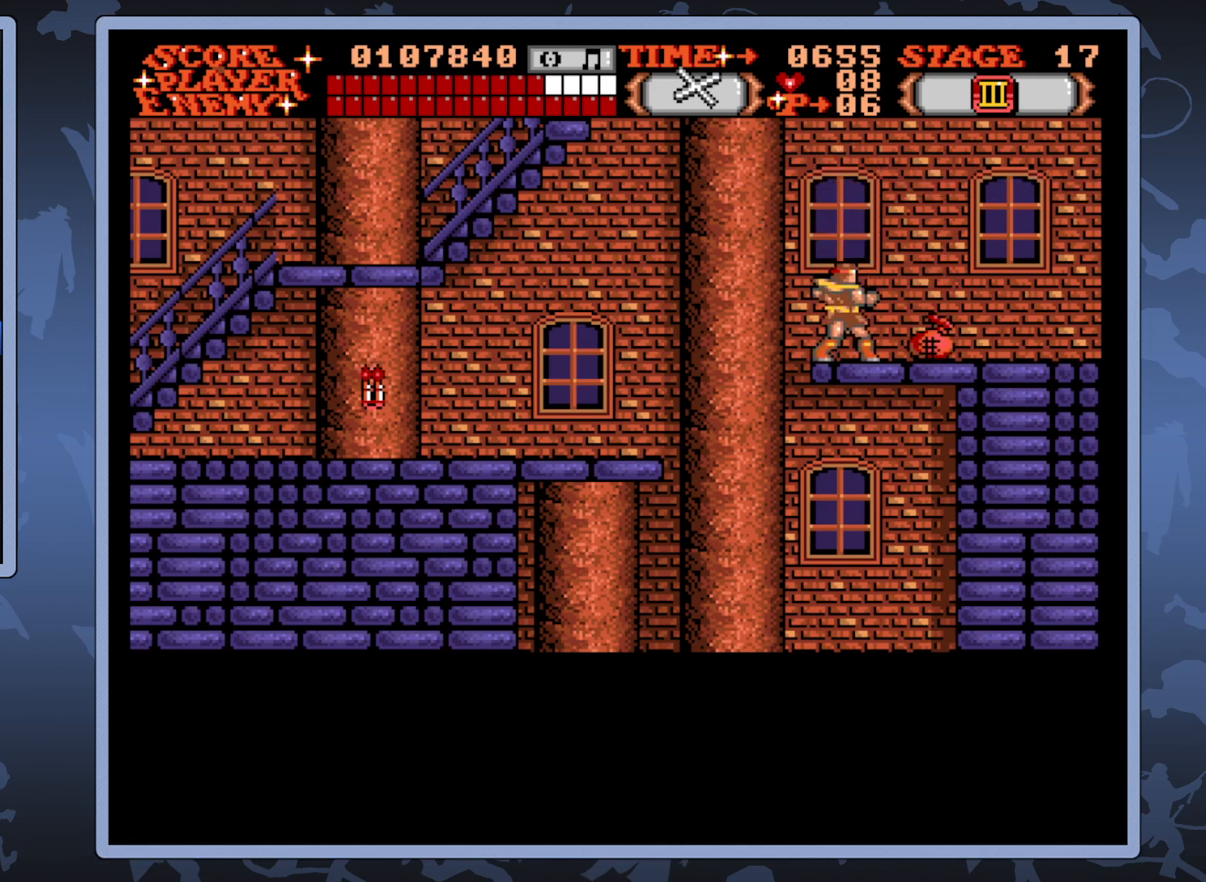
{"buttons": ["DPAD_LEFT"], "right_stick": "center", "events": [[183, "DPAD_RIGHT", "up"], [283, "DPAD_LEFT", "down"]]}
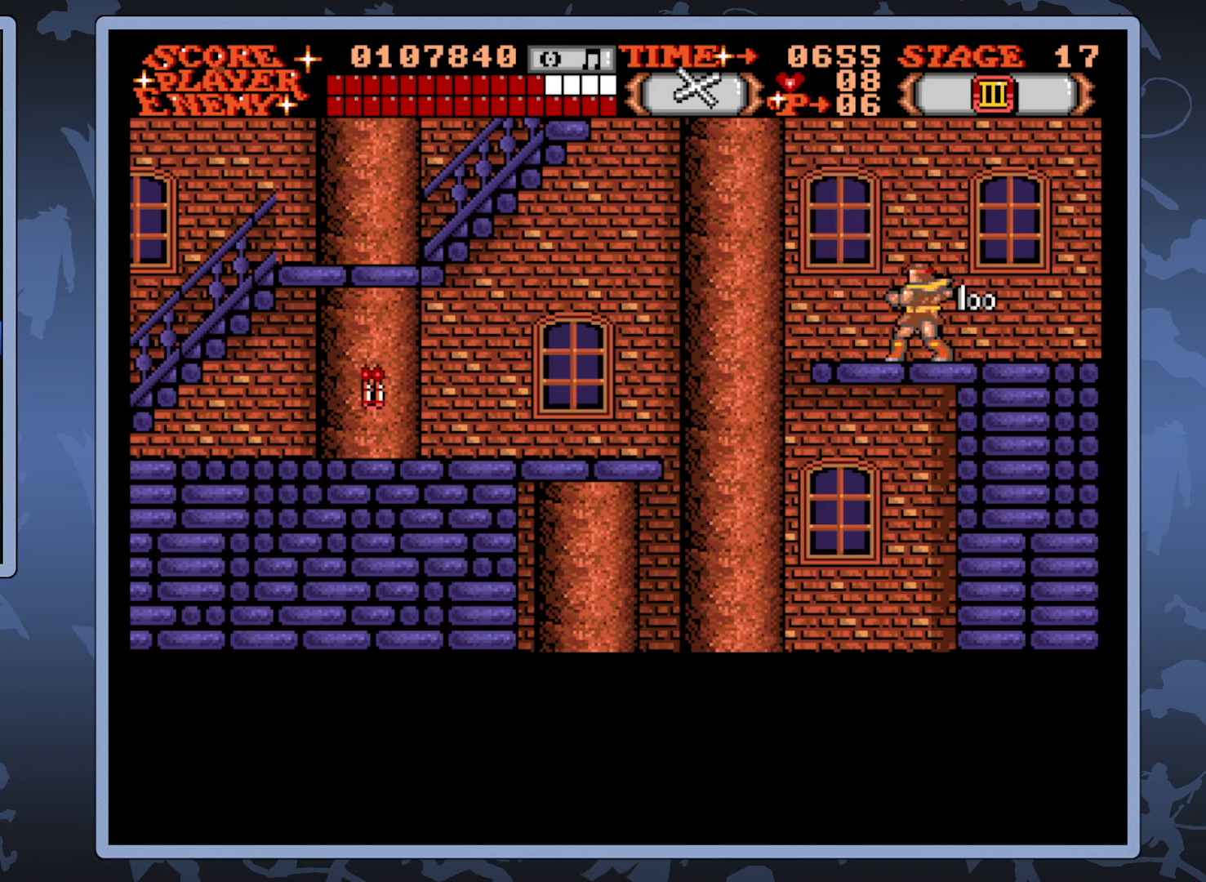
{"buttons": ["DPAD_LEFT"], "right_stick": "center", "events": [[150, "DPAD_UP", "down"], [367, "DPAD_UP", "up"]]}
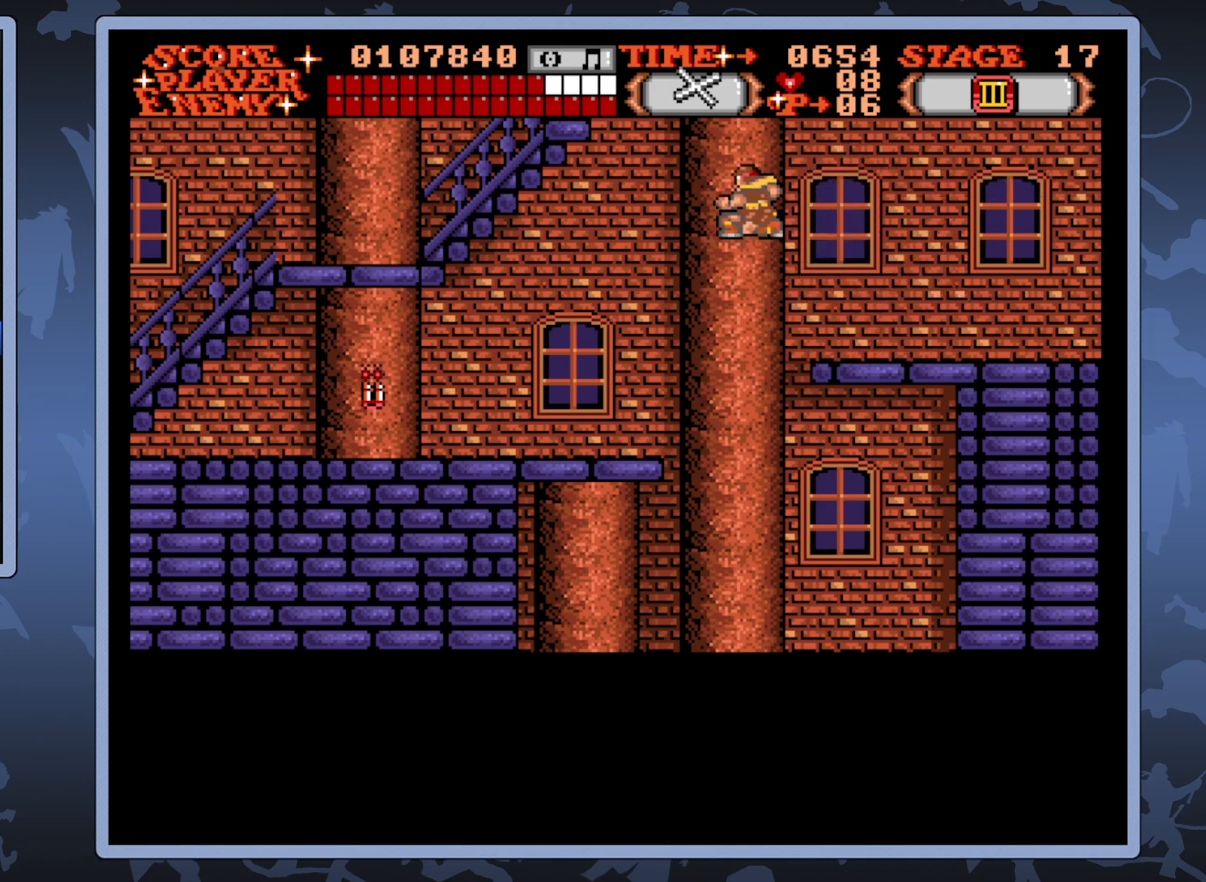
{"buttons": ["DPAD_LEFT"], "right_stick": "center", "events": []}
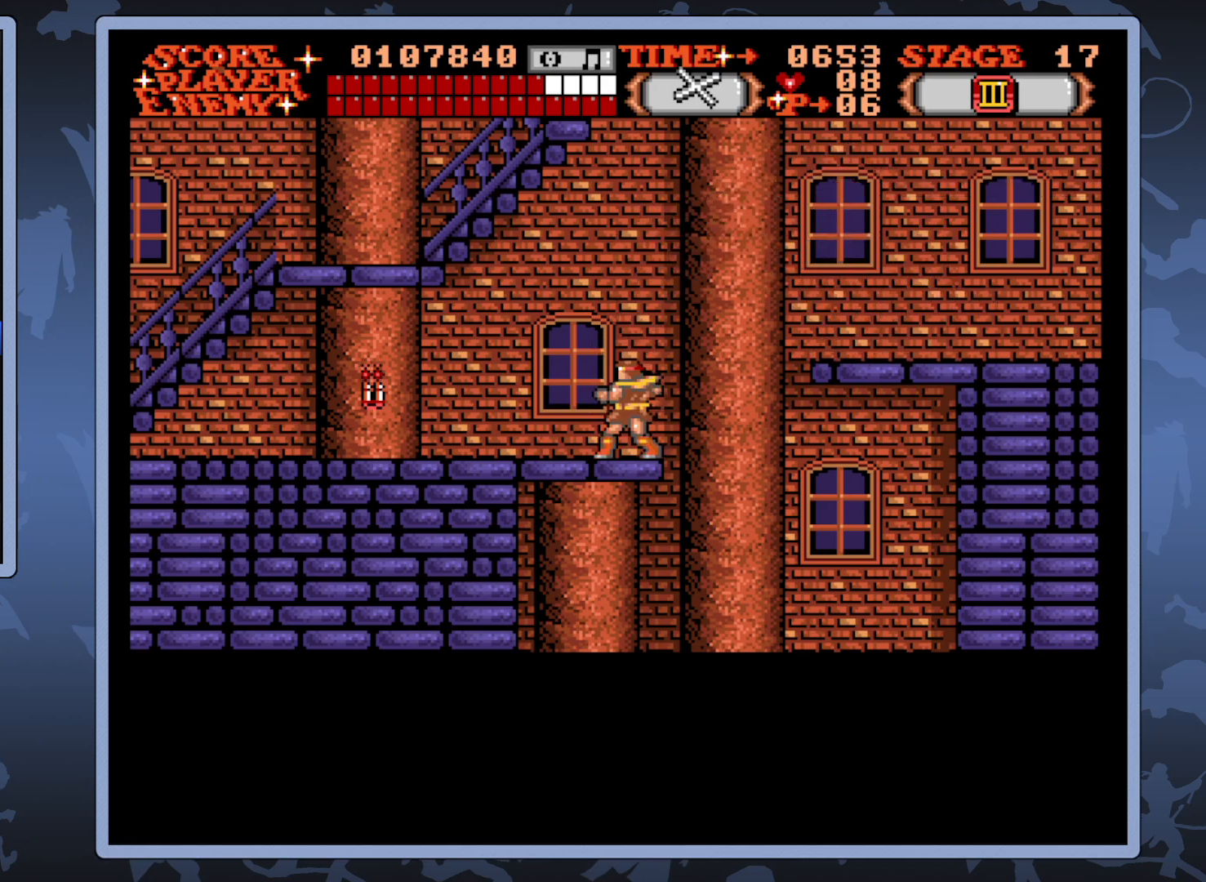
{"buttons": ["DPAD_LEFT"], "right_stick": "center", "events": [[17, "A", "down"], [100, "DPAD_LEFT", "up"], [133, "A", "up"], [433, "DPAD_LEFT", "down"]]}
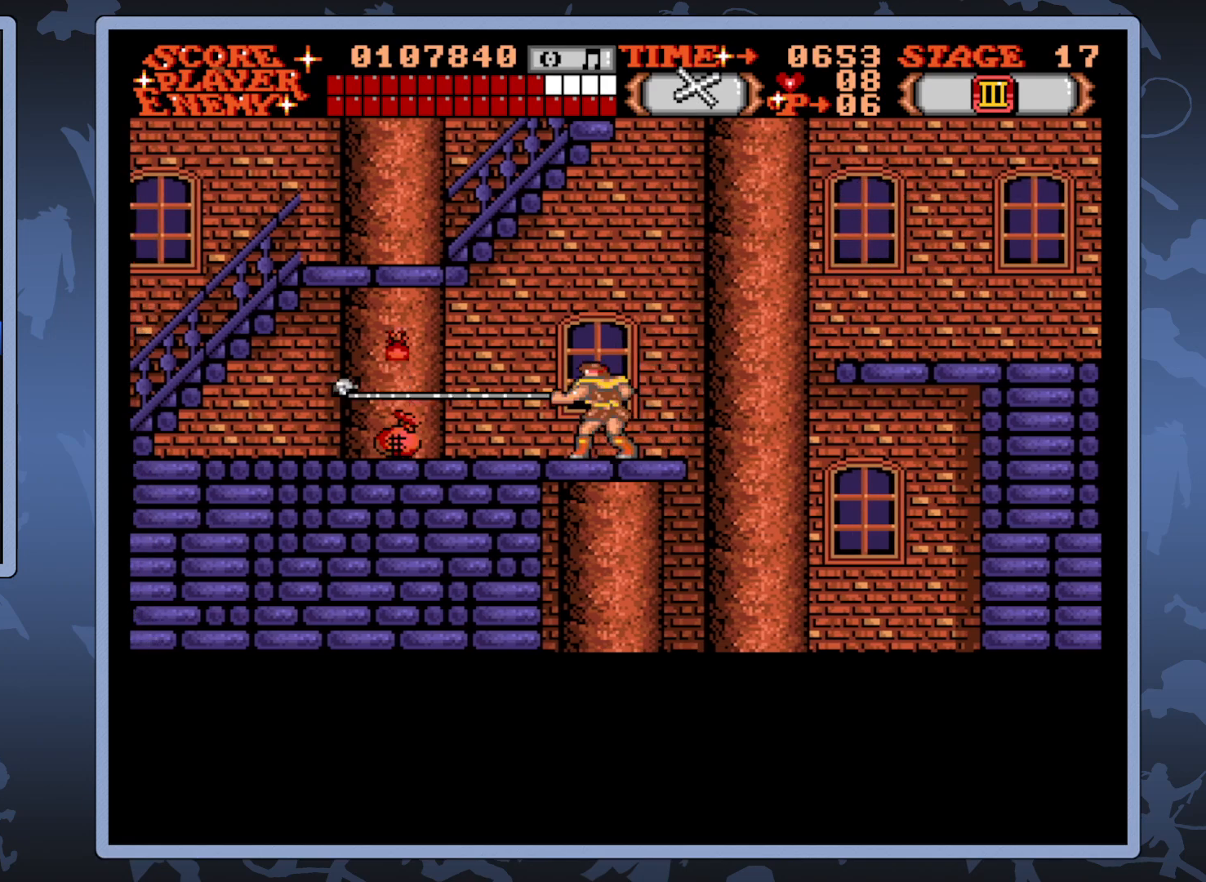
{"buttons": ["DPAD_LEFT"], "right_stick": "center", "events": []}
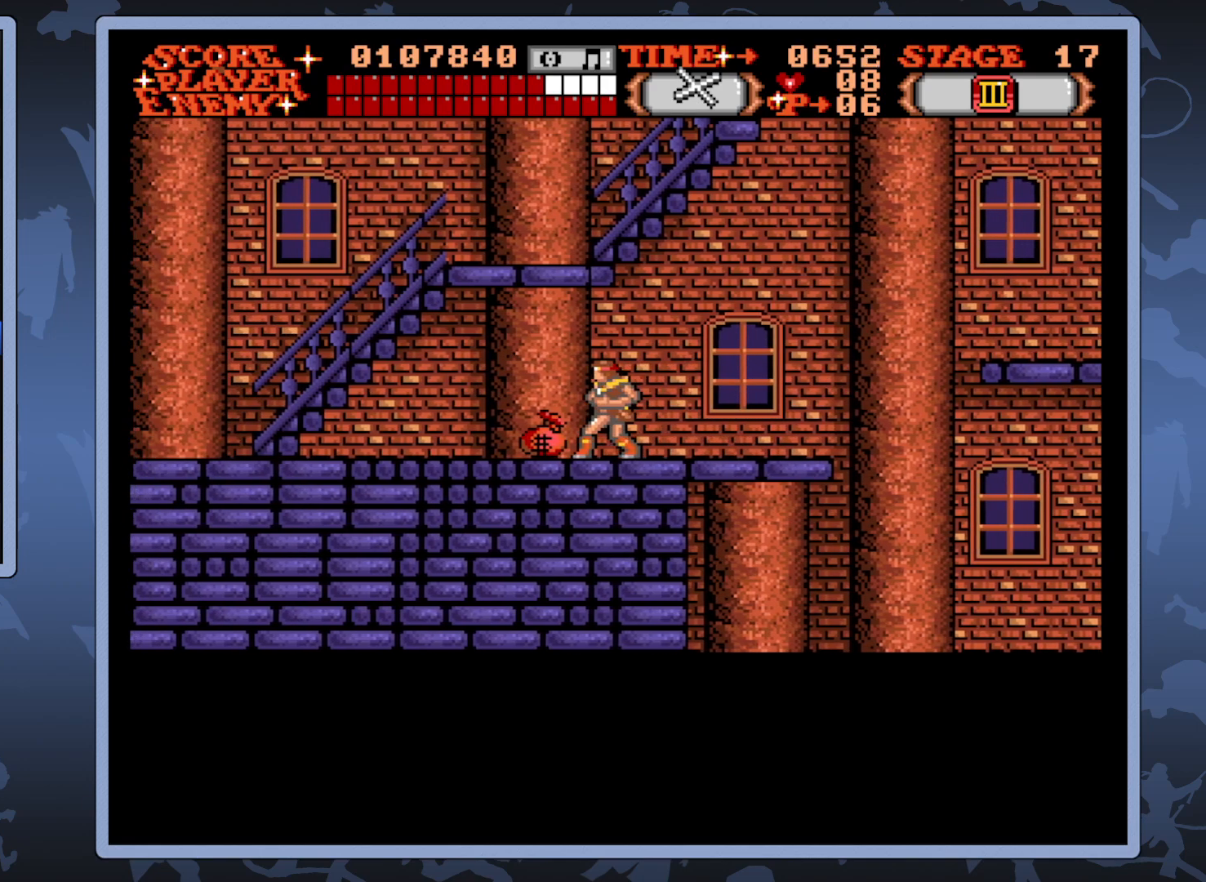
{"buttons": ["DPAD_LEFT"], "right_stick": "center", "events": []}
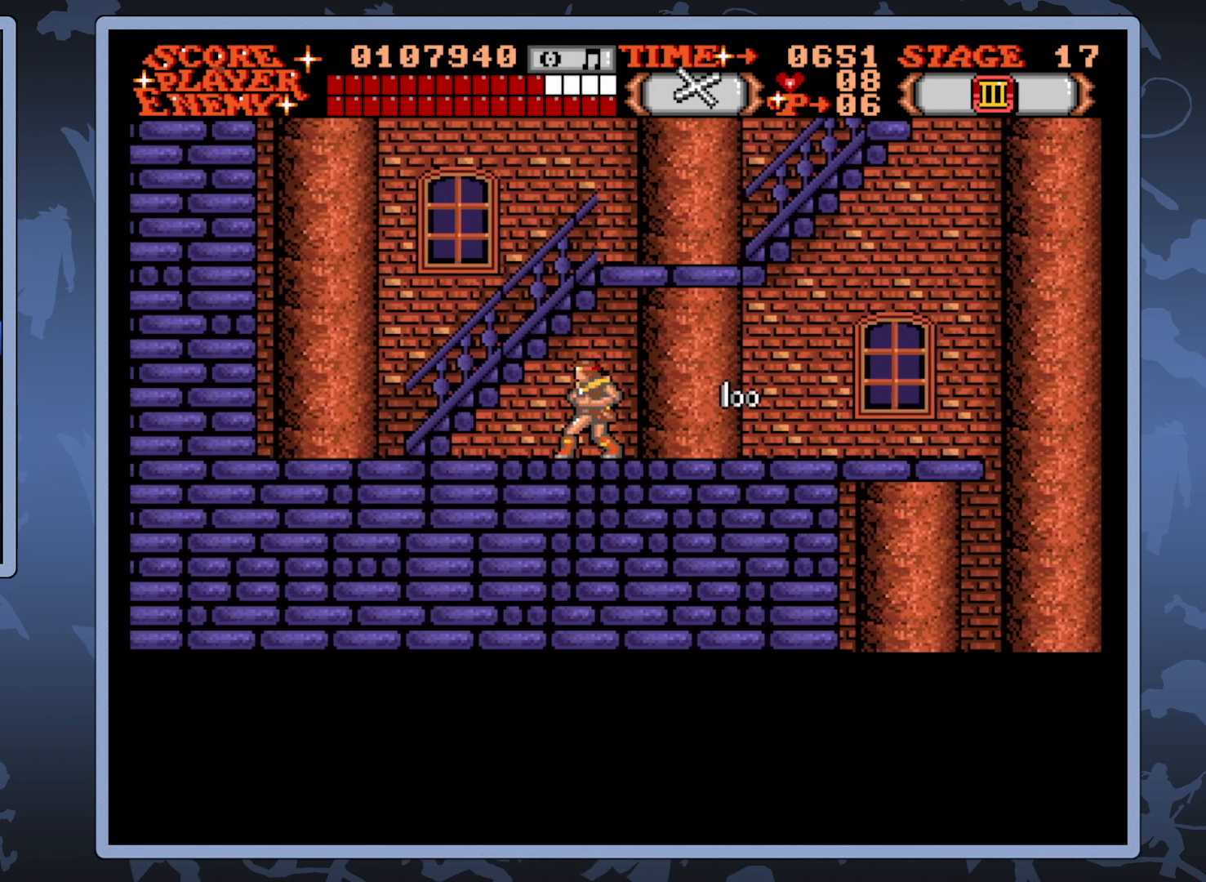
{"buttons": ["DPAD_UP"], "right_stick": "center", "events": [[183, "DPAD_LEFT", "up"], [283, "DPAD_UP", "down"]]}
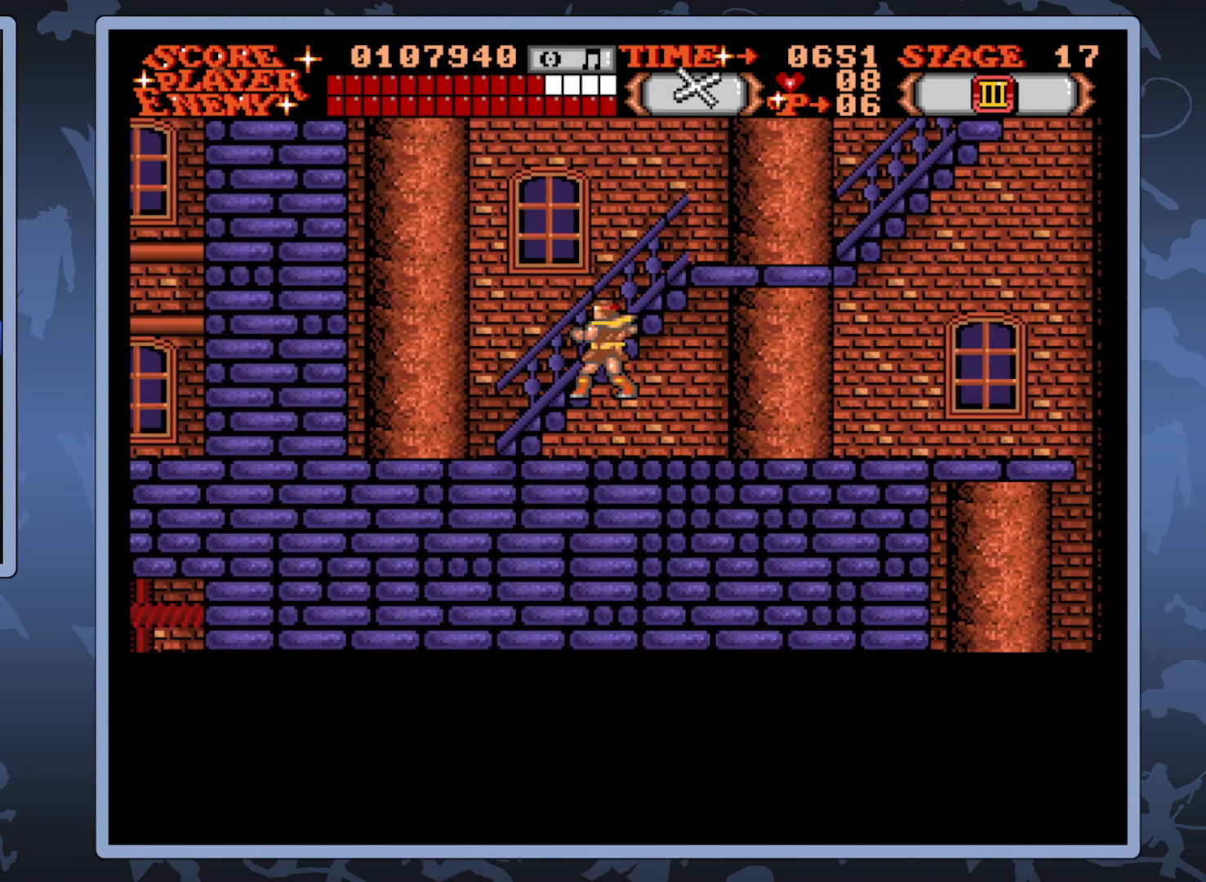
{"buttons": ["DPAD_UP", "DPAD_RIGHT"], "right_stick": "center", "events": [[267, "DPAD_RIGHT", "down"]]}
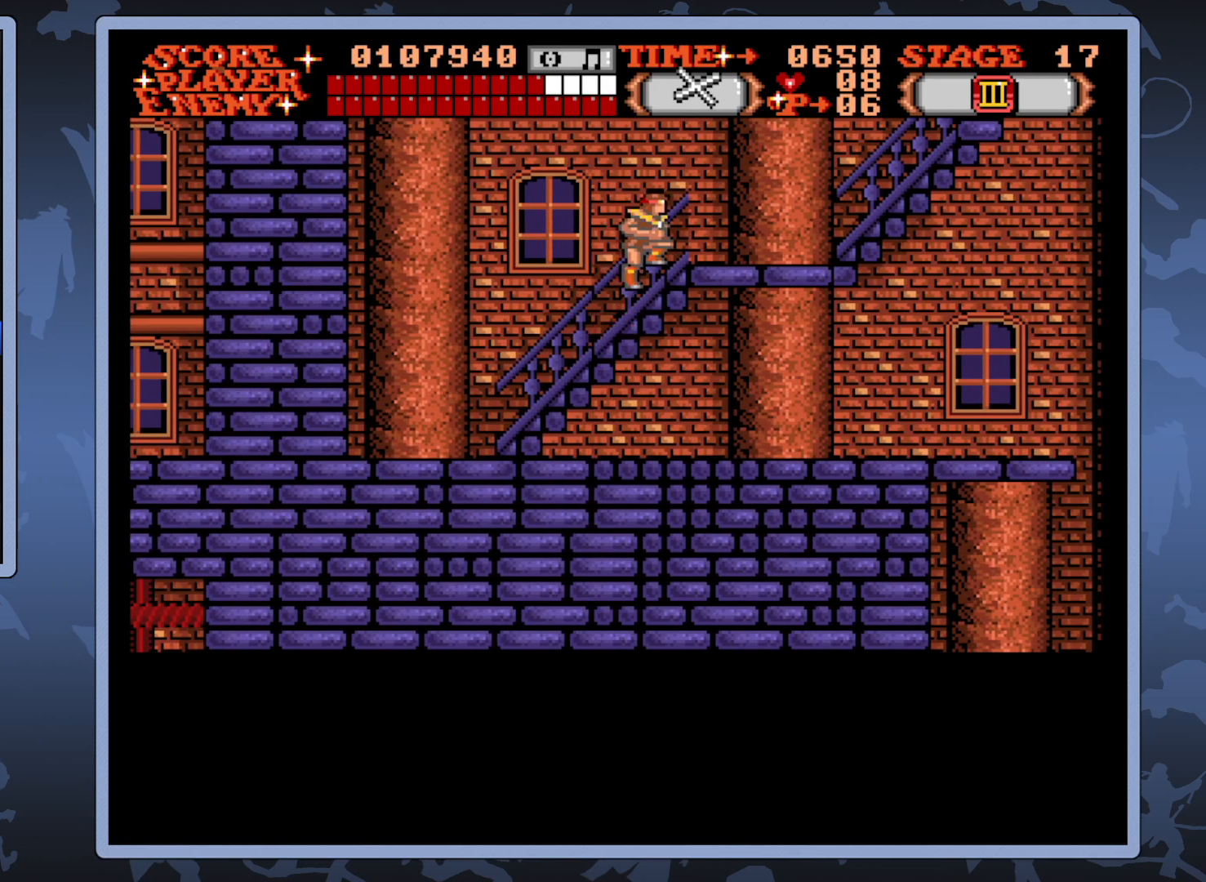
{"buttons": ["DPAD_UP", "DPAD_RIGHT"], "right_stick": "center", "events": []}
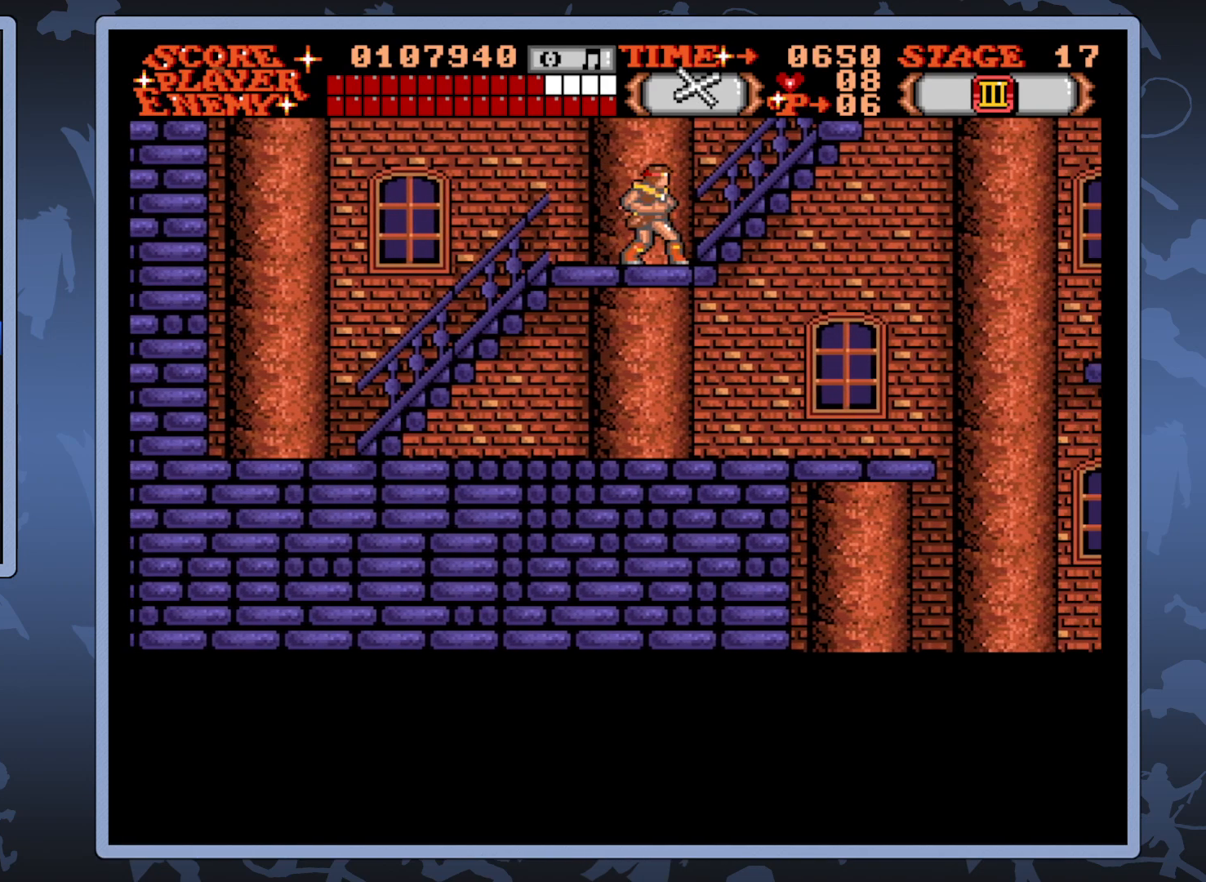
{"buttons": ["DPAD_UP"], "right_stick": "center", "events": [[17, "DPAD_RIGHT", "up"]]}
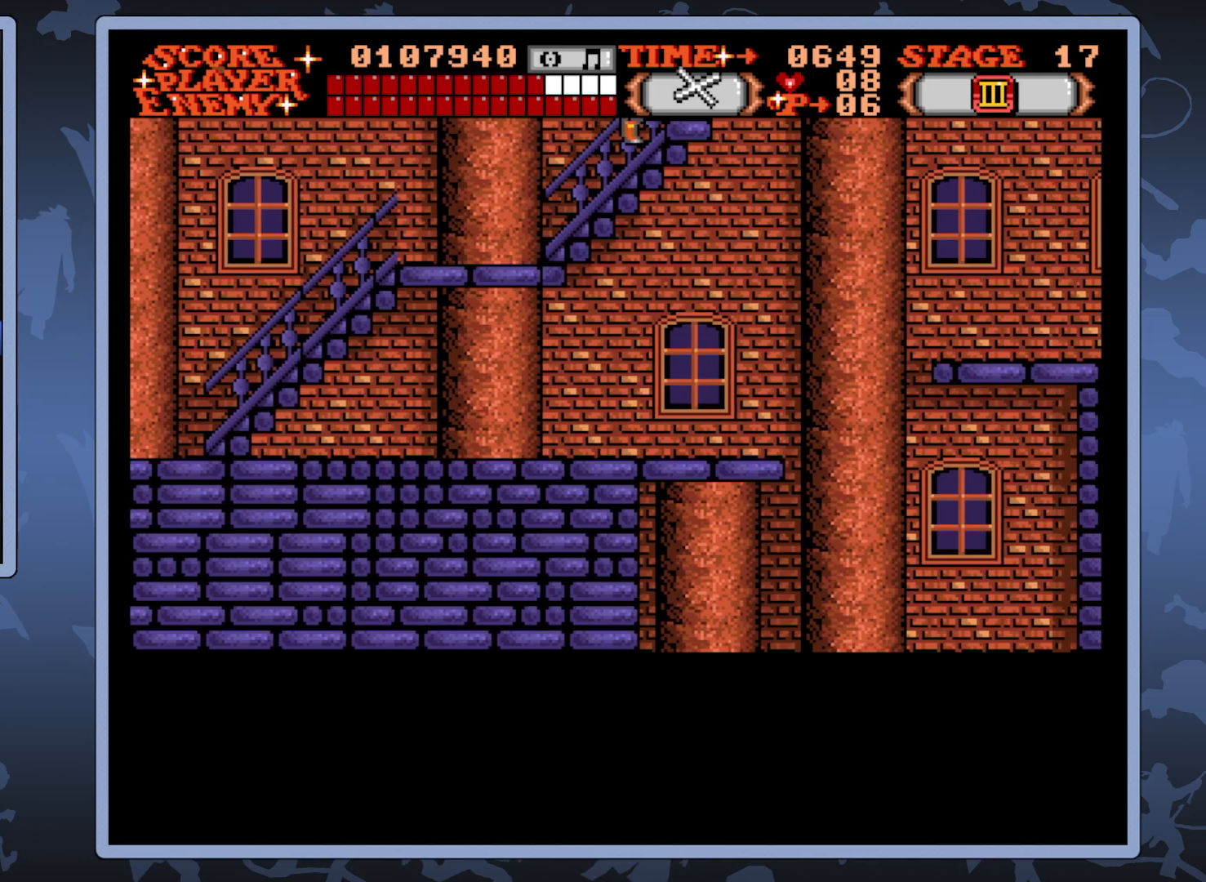
{"buttons": ["DPAD_UP"], "right_stick": "center", "events": [[217, "DPAD_UP", "up"], [483, "DPAD_UP", "down"]]}